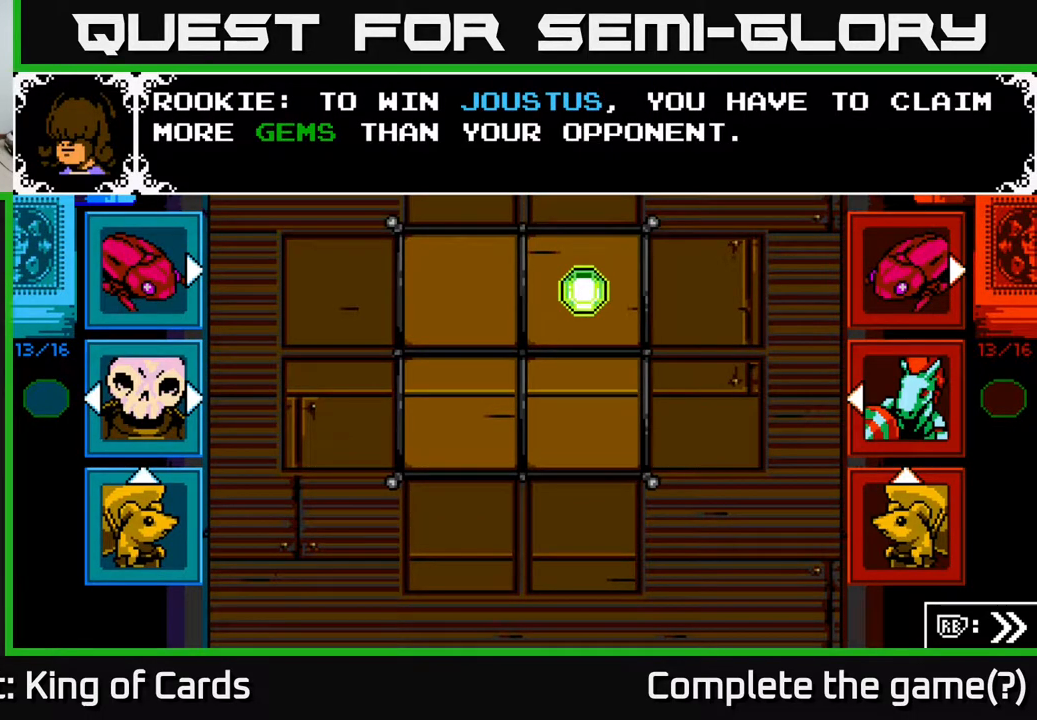
Gameplay with a controller (Xbox layout); each line is a JSON object with the inputs held at the frame after it. "events" lists button and stick changes between this image and that frame as [ms after this image, input, new state], when the widget could be followed in between. Not read: left_stick right_stick.
{"buttons": [], "events": [[133, "A", "down"], [350, "A", "up"]]}
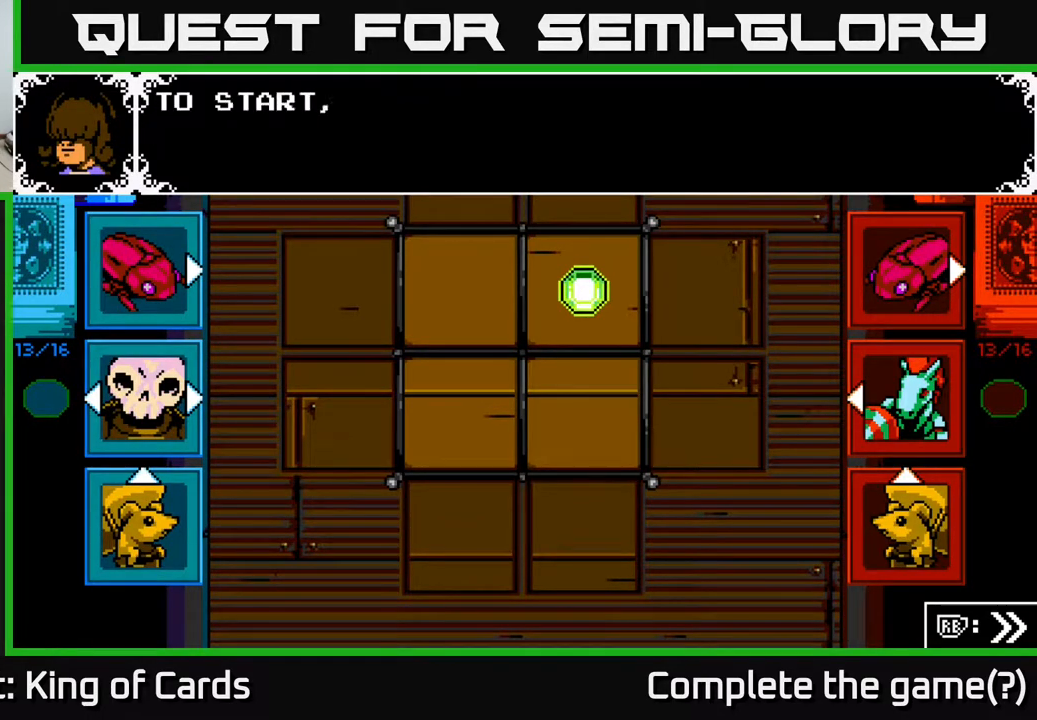
{"buttons": [], "events": []}
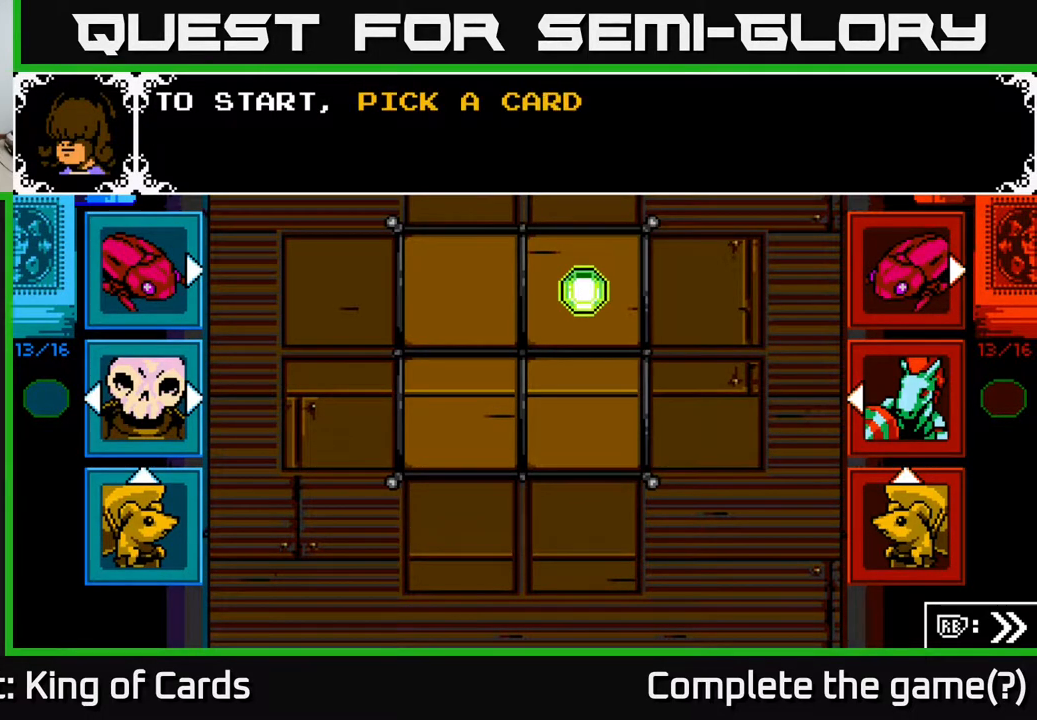
{"buttons": [], "events": []}
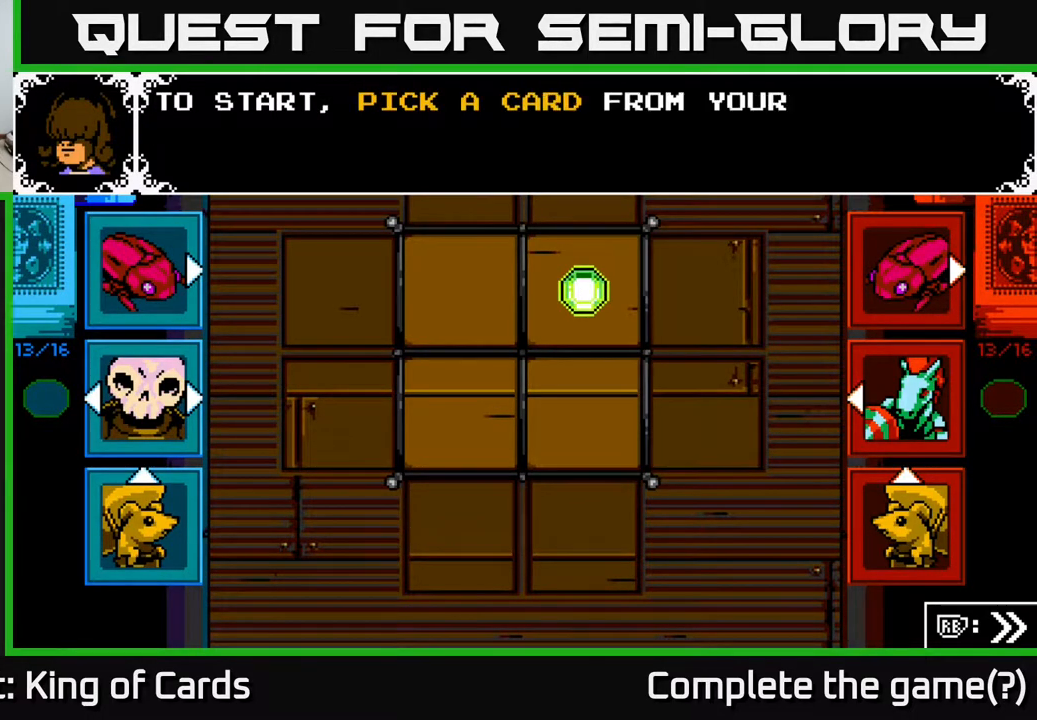
{"buttons": [], "events": []}
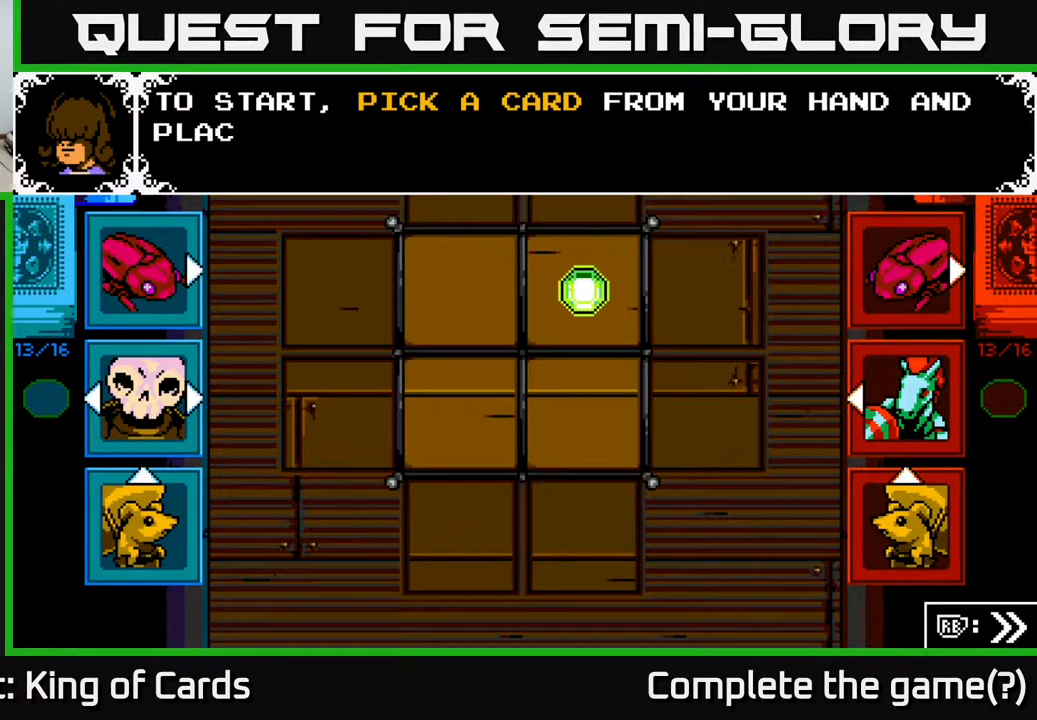
{"buttons": [], "events": []}
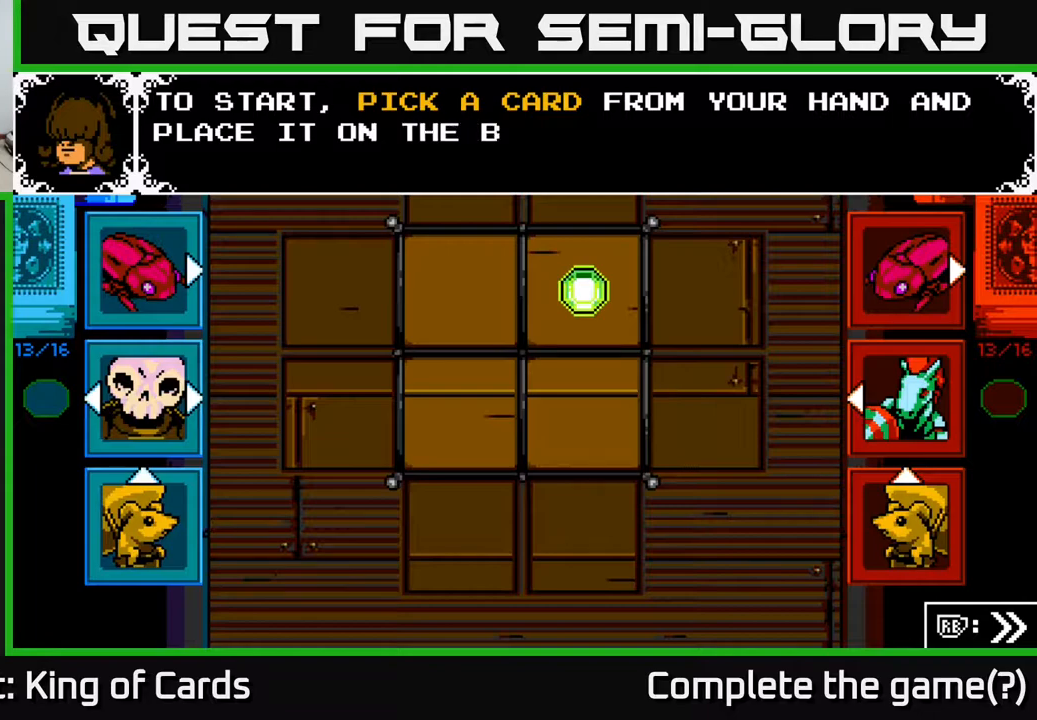
{"buttons": [], "events": []}
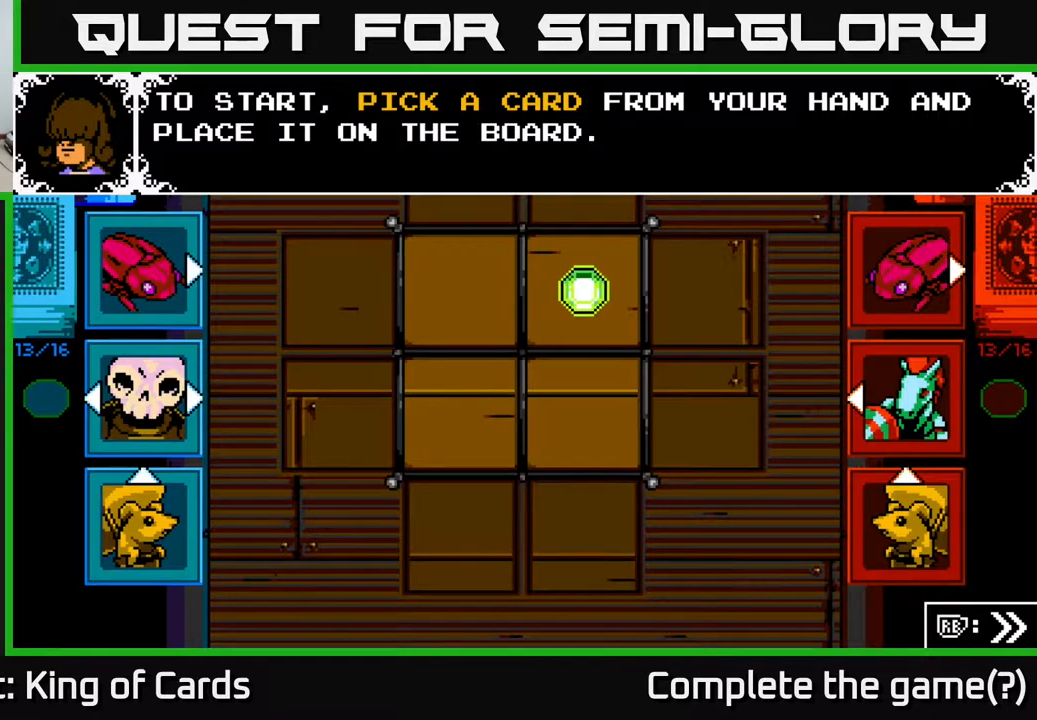
{"buttons": ["A"], "events": [[500, "A", "down"]]}
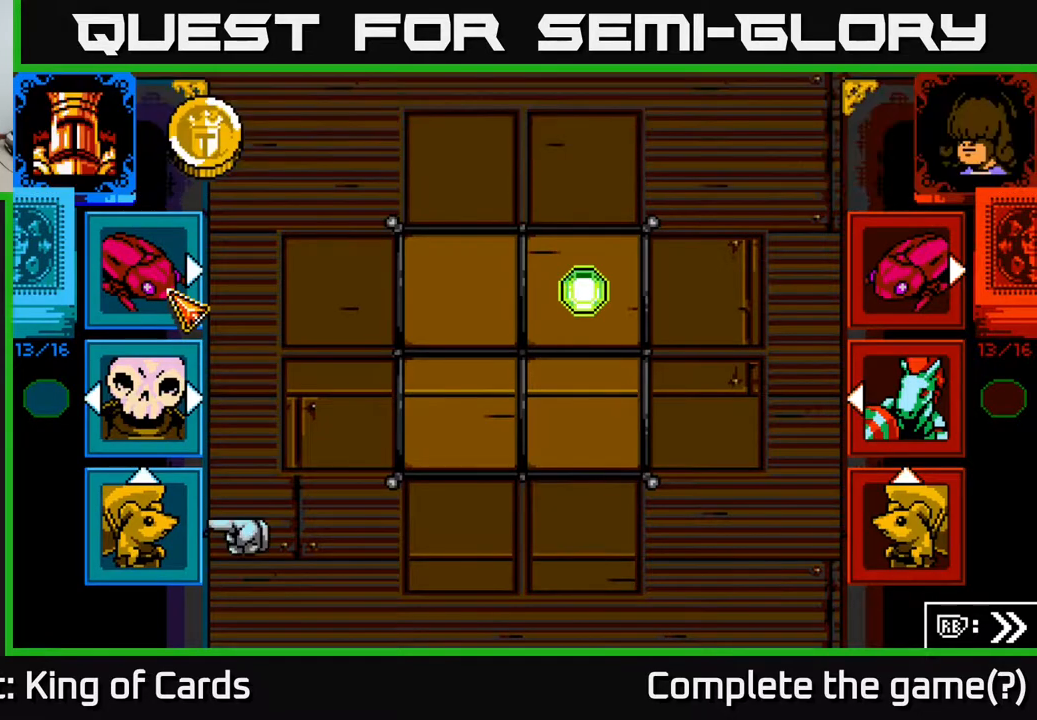
{"buttons": [], "events": [[133, "A", "up"]]}
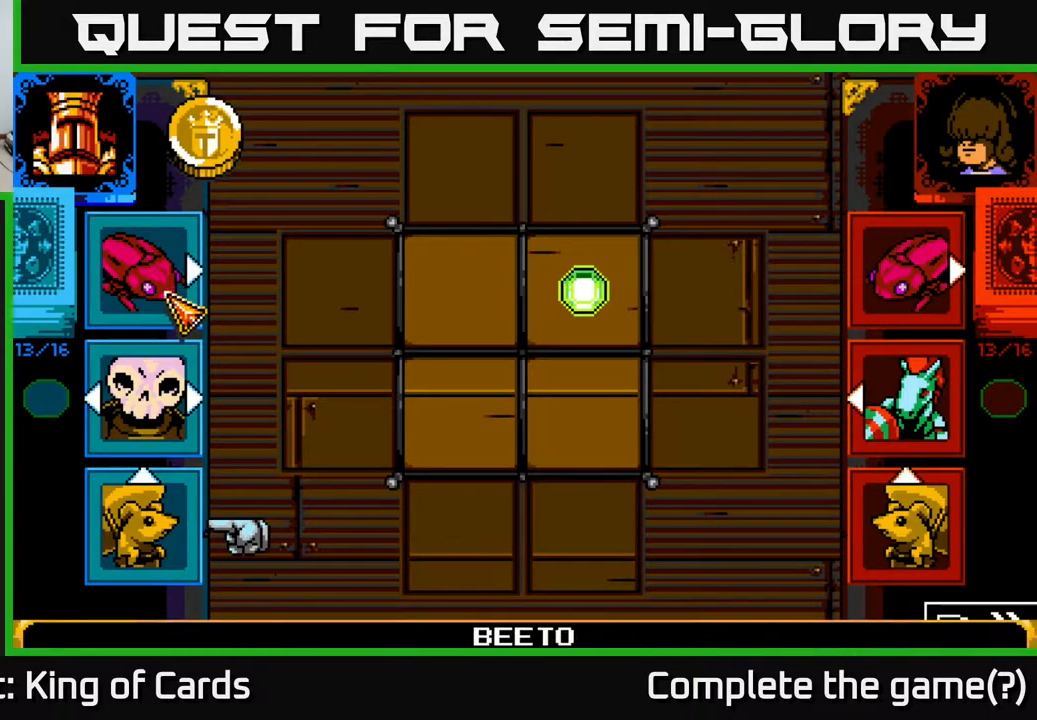
{"buttons": [], "events": [[100, "DPAD_DOWN", "down"], [250, "DPAD_DOWN", "up"]]}
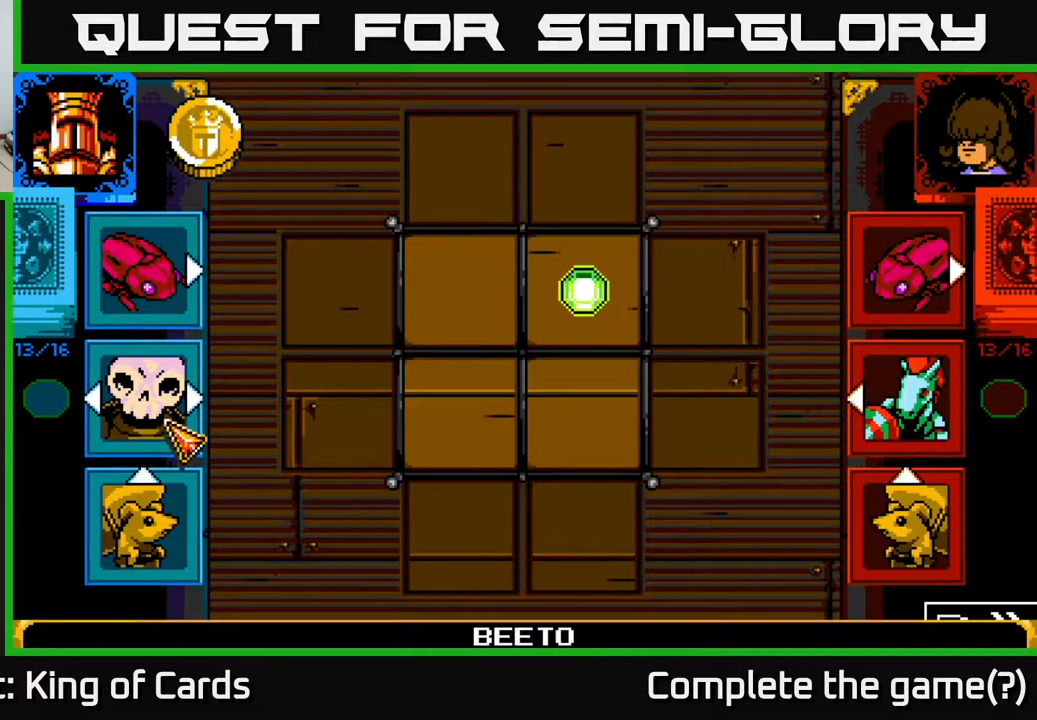
{"buttons": [], "events": [[17, "DPAD_UP", "down"], [167, "DPAD_UP", "up"], [367, "DPAD_DOWN", "down"], [500, "DPAD_DOWN", "up"]]}
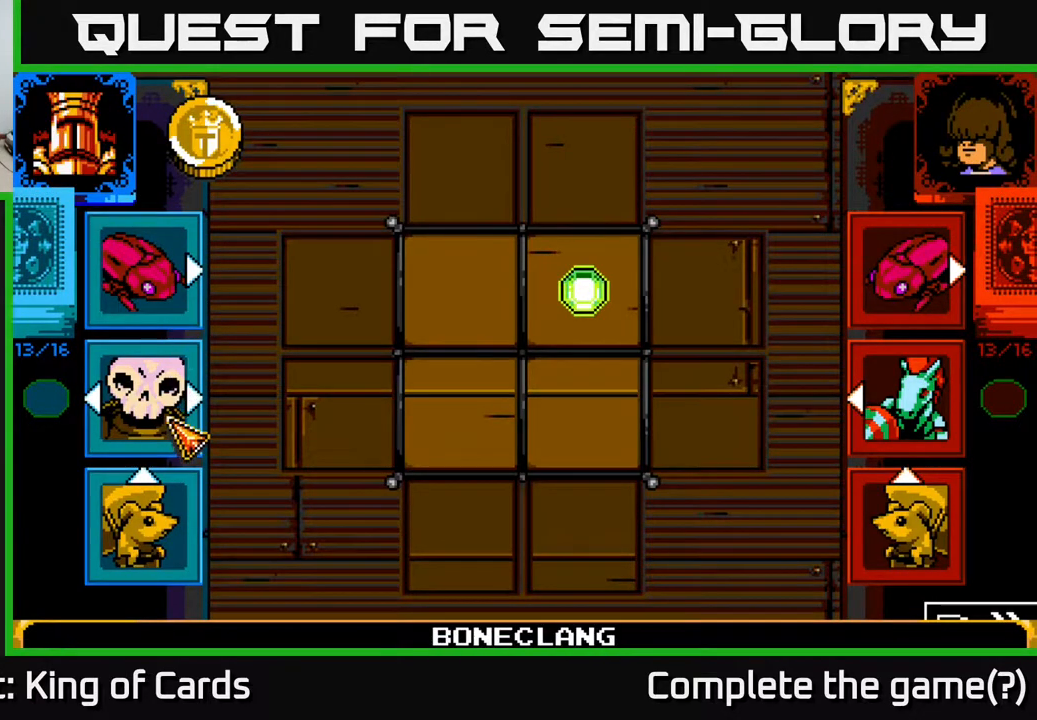
{"buttons": ["DPAD_UP"], "events": [[67, "DPAD_DOWN", "down"], [233, "DPAD_DOWN", "up"], [417, "DPAD_UP", "down"]]}
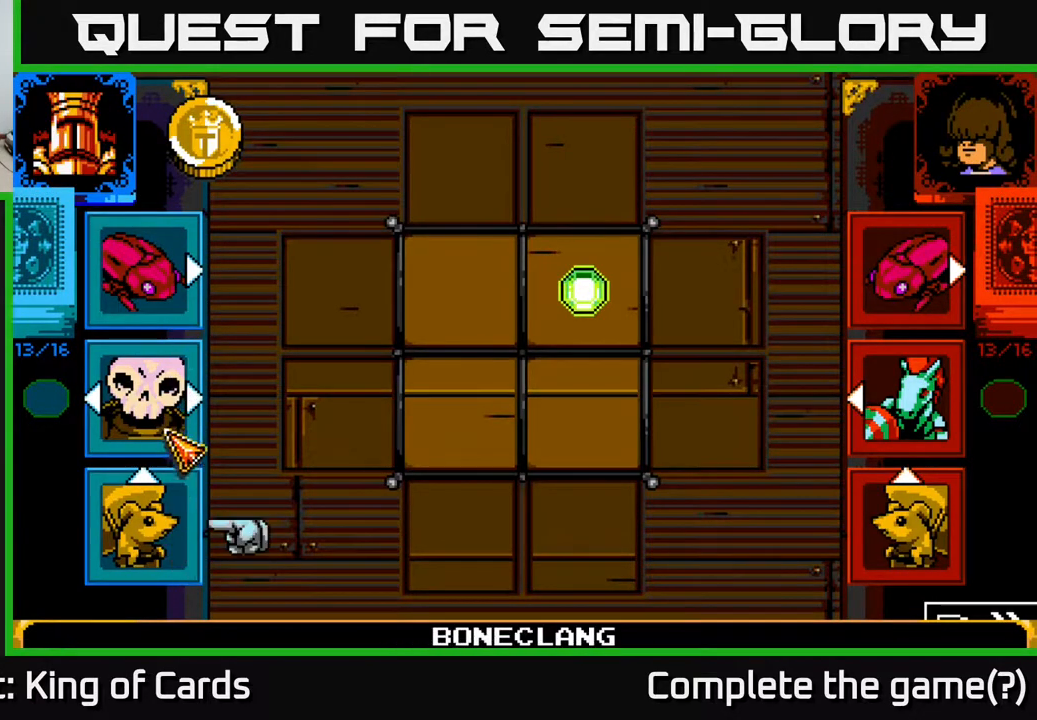
{"buttons": [], "events": [[50, "DPAD_UP", "up"], [133, "DPAD_UP", "down"], [283, "DPAD_UP", "up"]]}
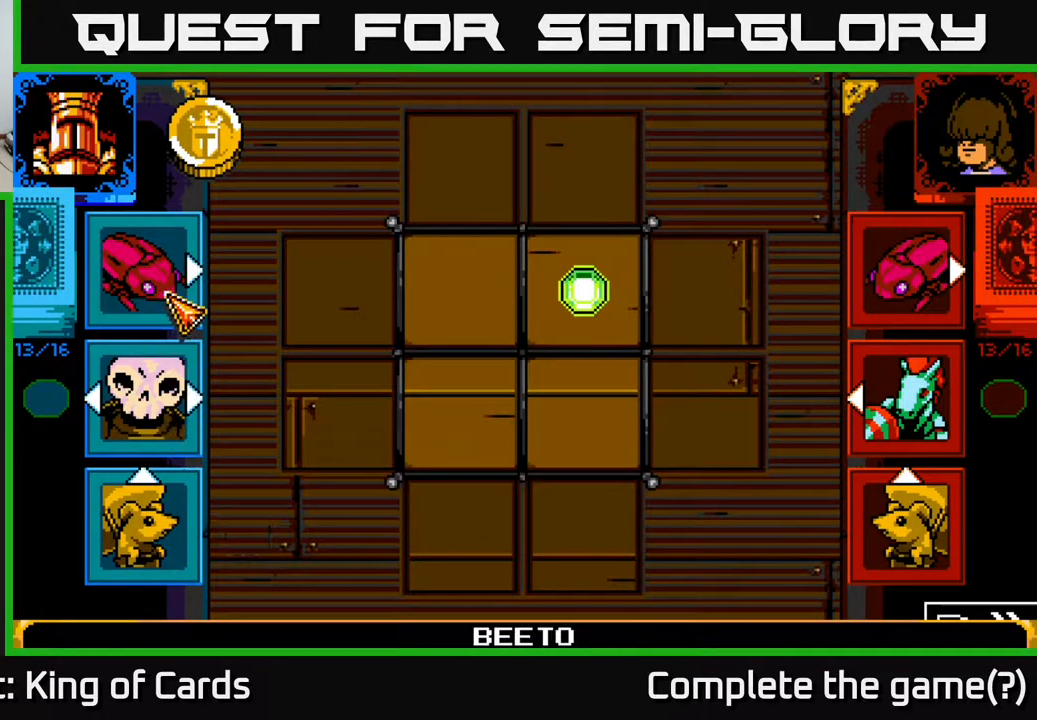
{"buttons": ["A"], "events": [[433, "A", "down"]]}
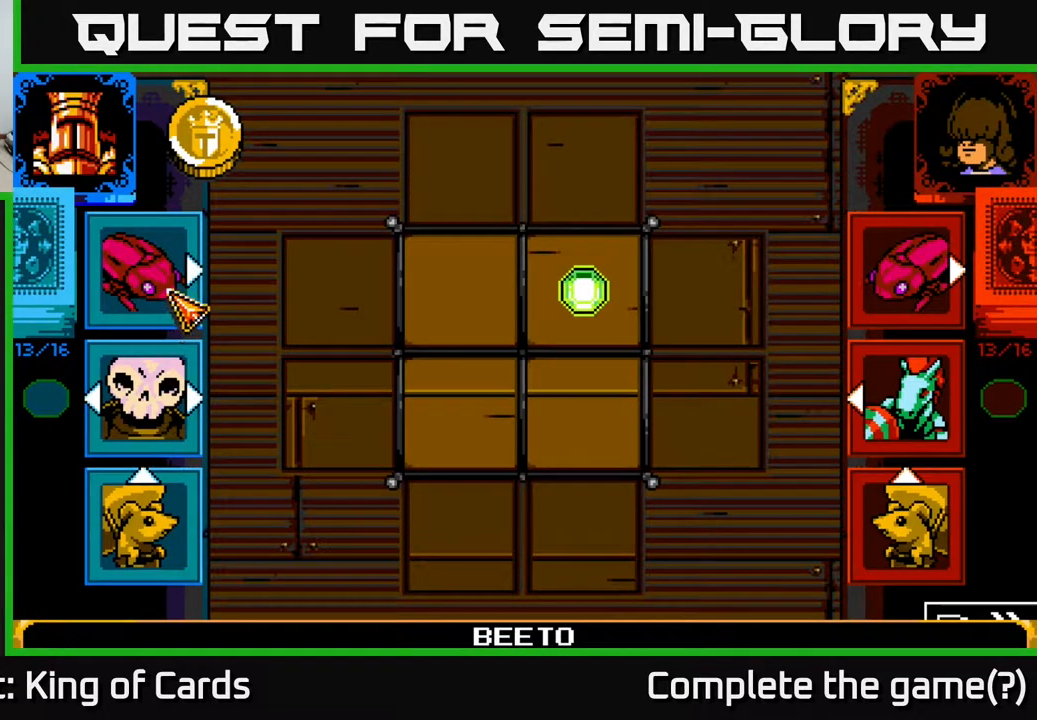
{"buttons": [], "events": [[83, "A", "up"]]}
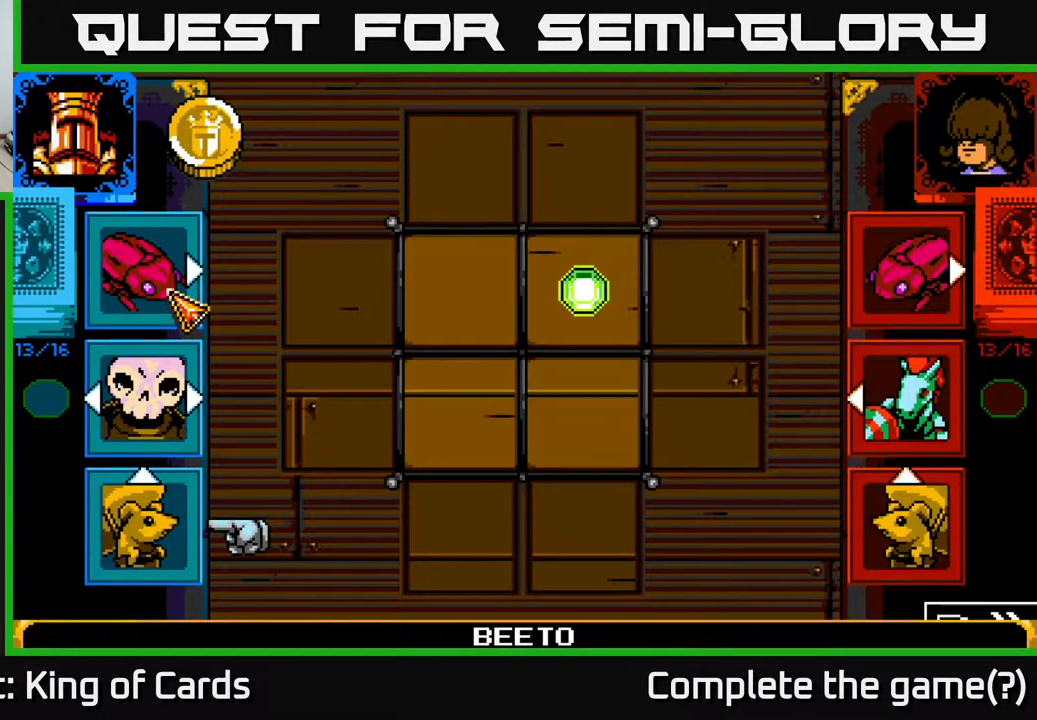
{"buttons": [], "events": []}
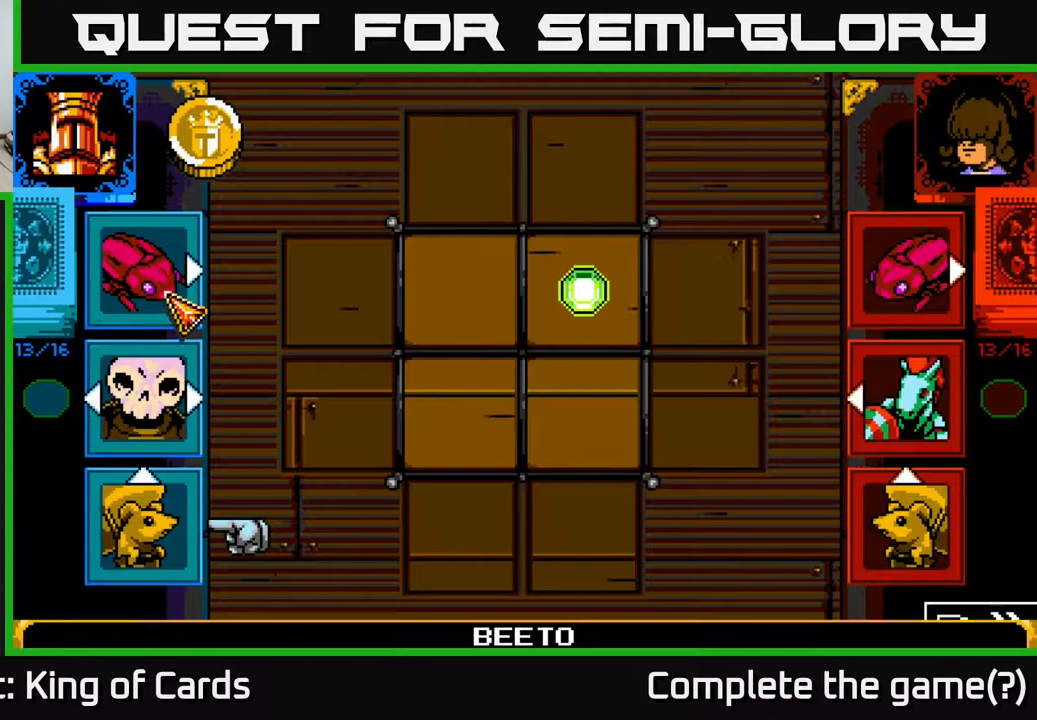
{"buttons": ["DPAD_DOWN"], "events": [[183, "DPAD_DOWN", "down"], [317, "DPAD_DOWN", "up"], [400, "DPAD_DOWN", "down"]]}
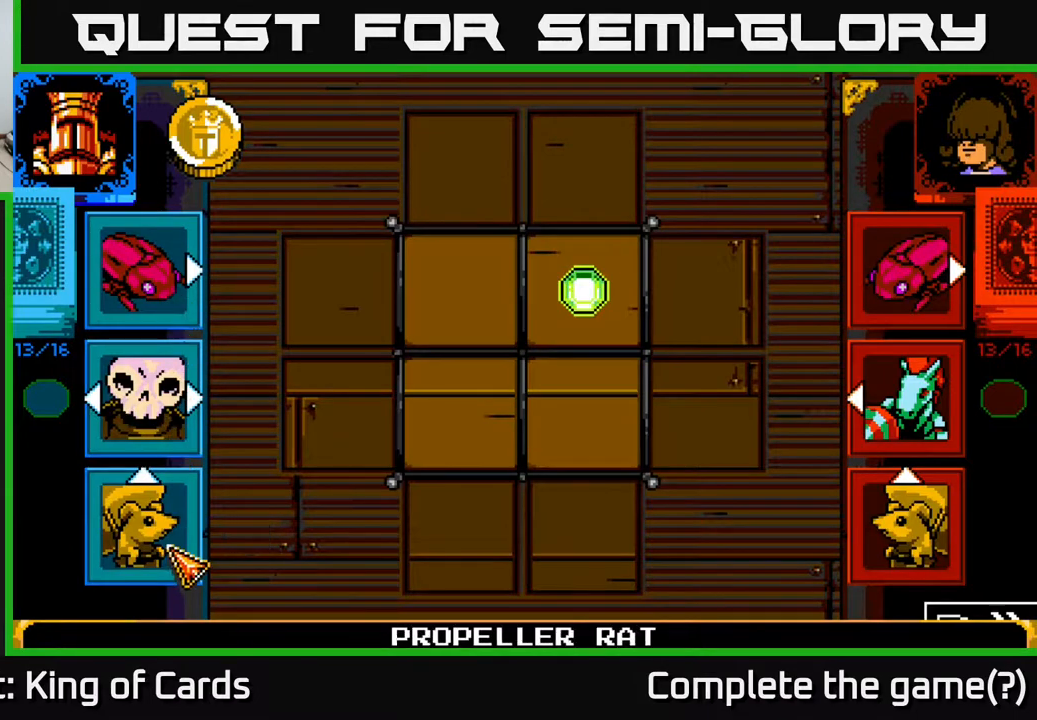
{"buttons": [], "events": [[33, "DPAD_DOWN", "up"]]}
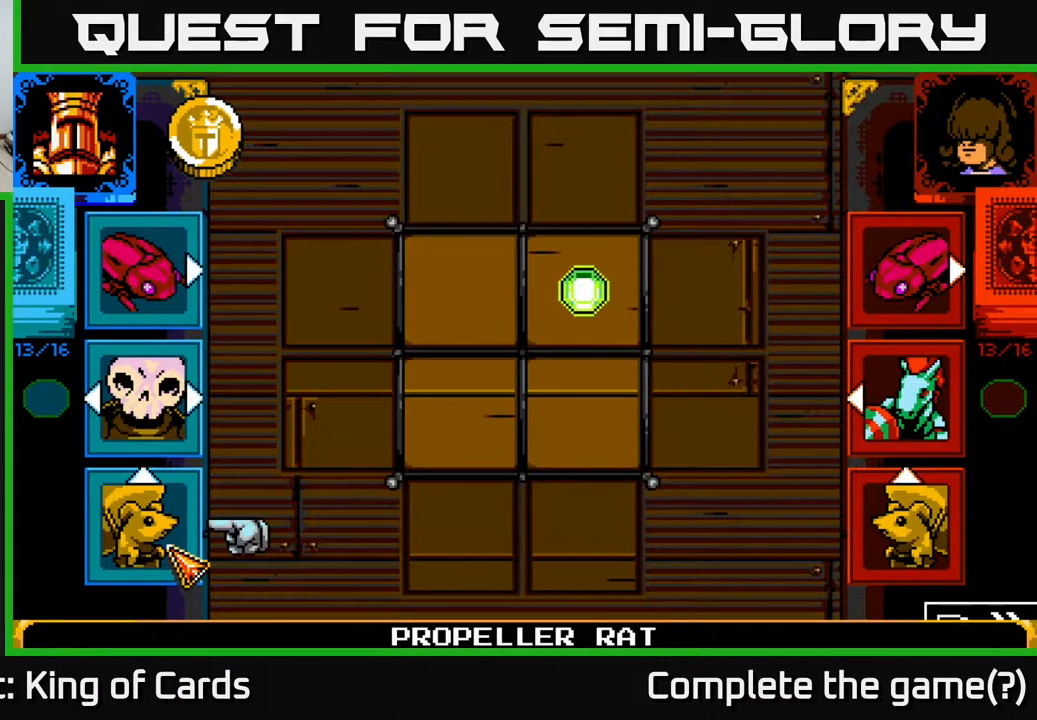
{"buttons": [], "events": []}
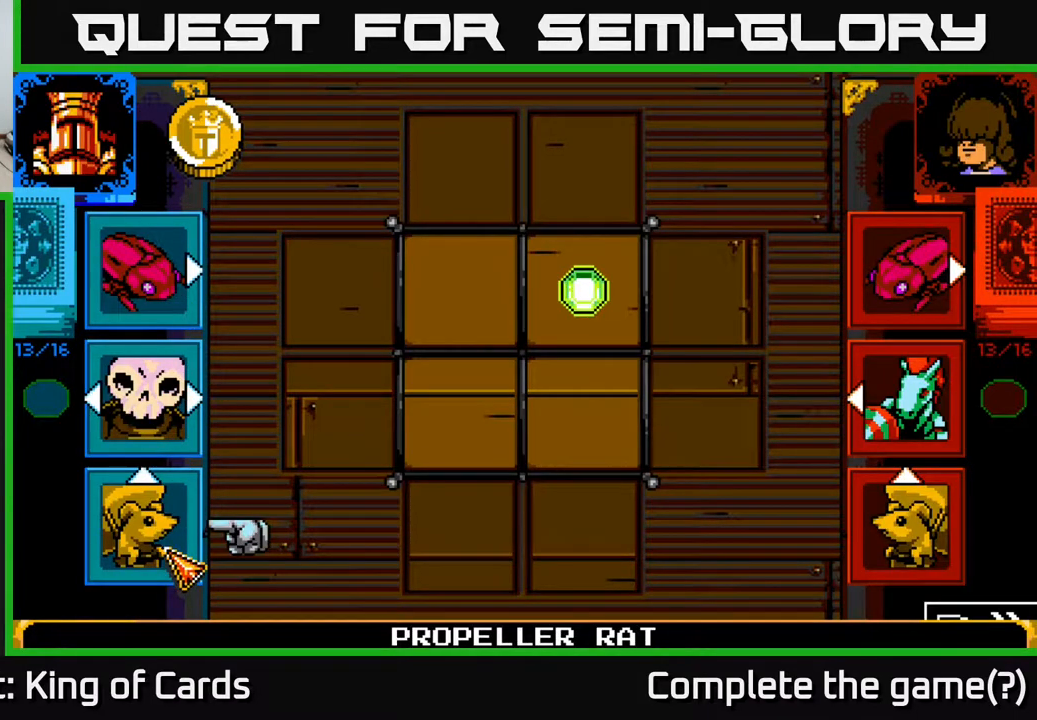
{"buttons": [], "events": [[117, "A", "down"], [233, "A", "up"]]}
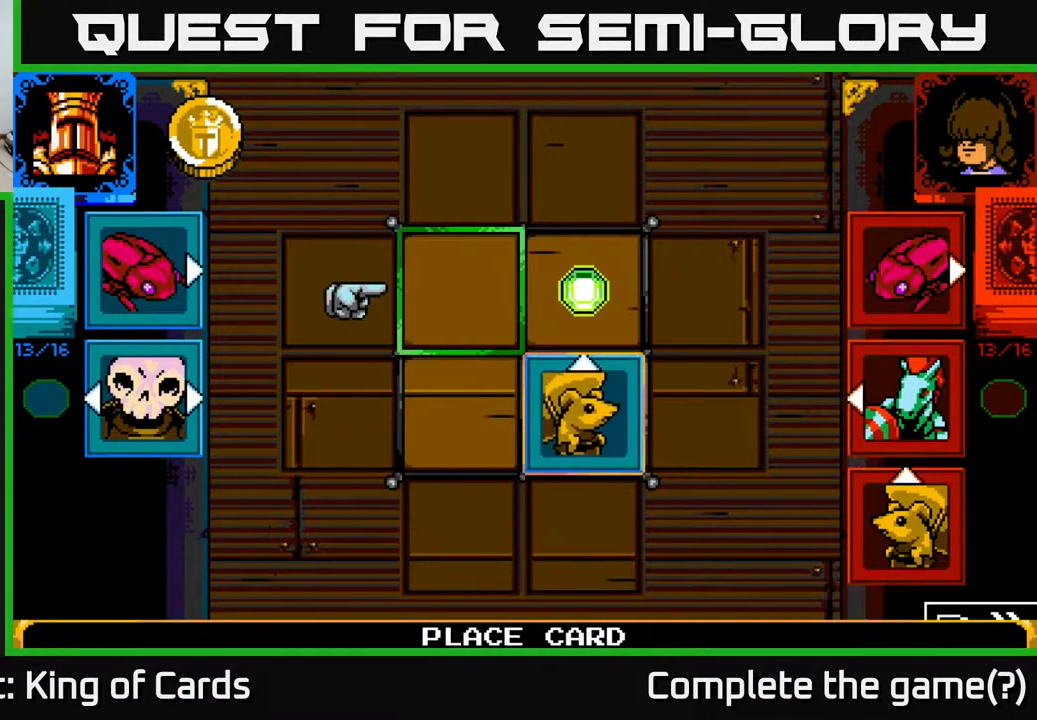
{"buttons": ["DPAD_LEFT"], "events": [[483, "DPAD_LEFT", "down"]]}
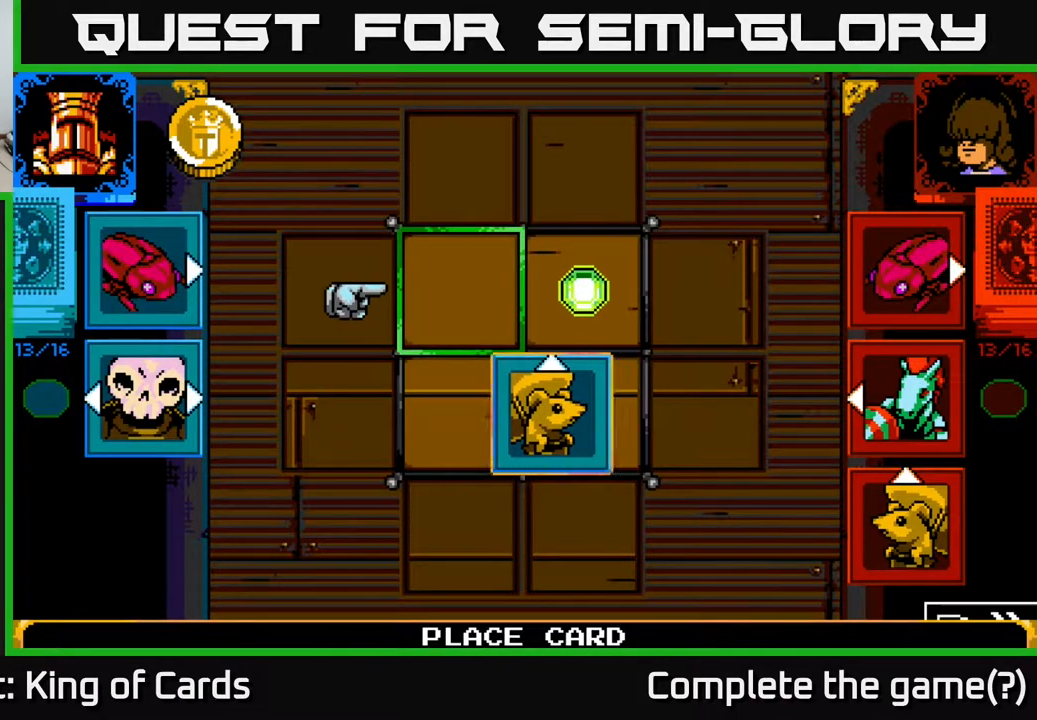
{"buttons": [], "events": [[117, "DPAD_LEFT", "up"], [183, "DPAD_UP", "down"], [333, "DPAD_UP", "up"]]}
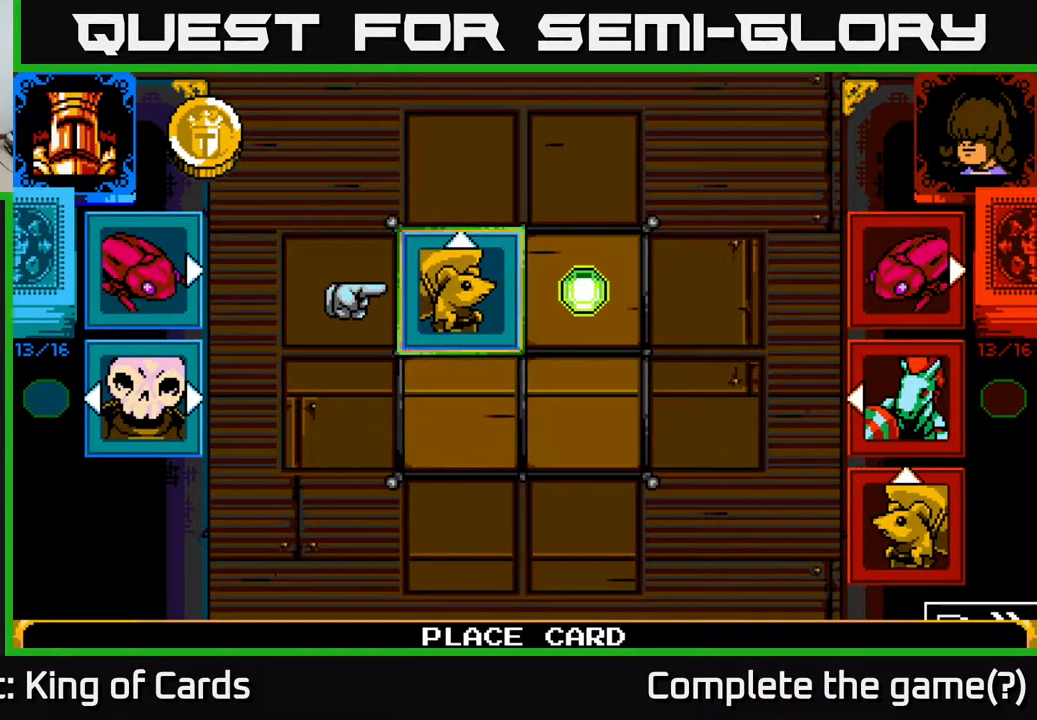
{"buttons": [], "events": [[50, "DPAD_DOWN", "down"], [167, "DPAD_DOWN", "up"], [283, "DPAD_RIGHT", "down"], [417, "DPAD_RIGHT", "up"]]}
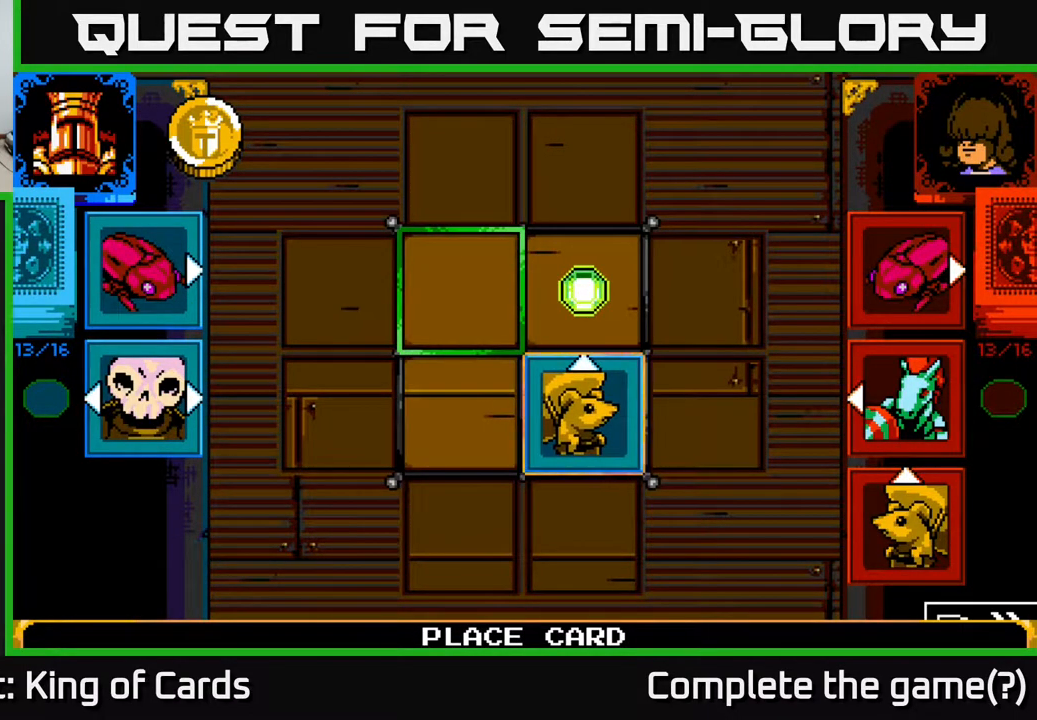
{"buttons": [], "events": [[100, "A", "down"], [233, "A", "up"]]}
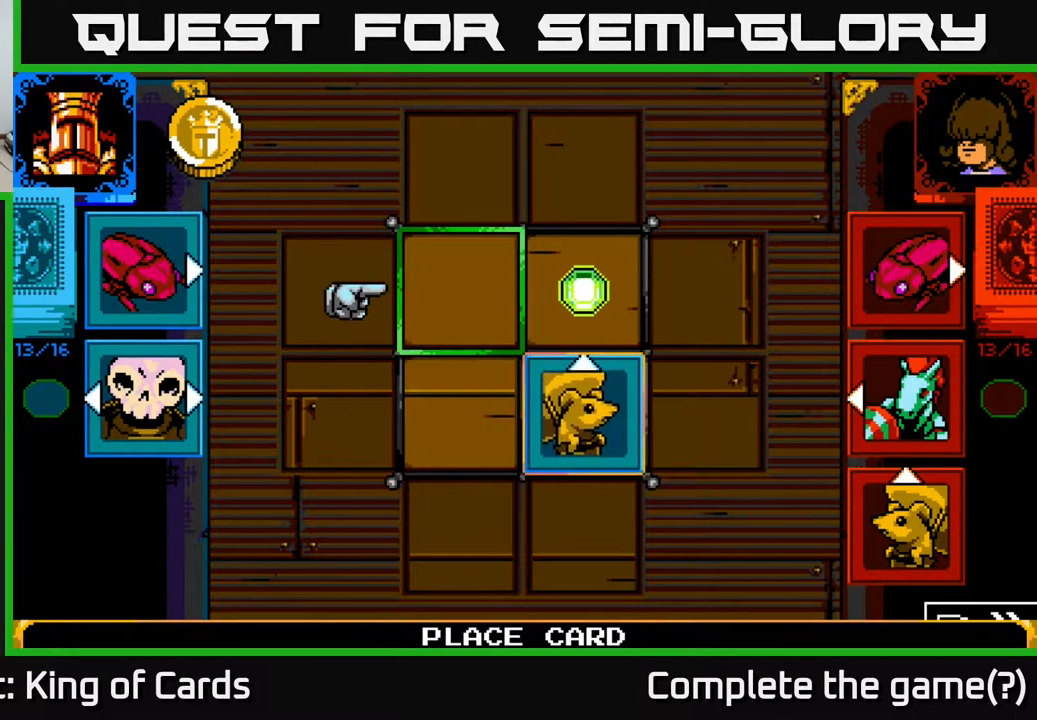
{"buttons": ["A"], "events": [[167, "A", "down"], [217, "A", "up"], [467, "A", "down"]]}
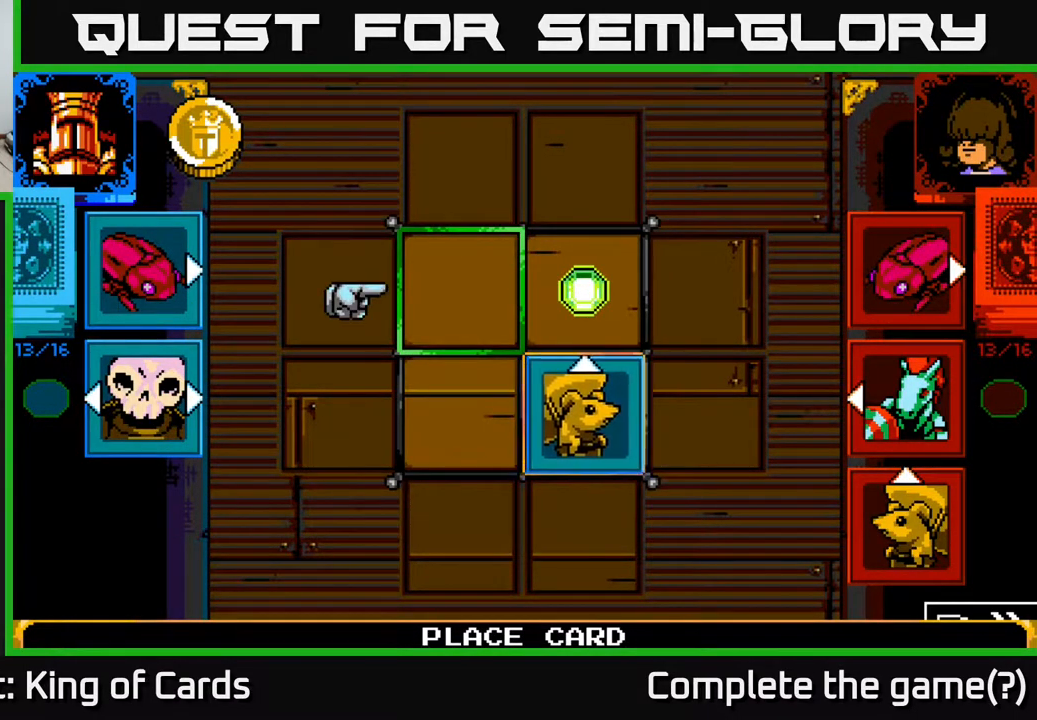
{"buttons": [], "events": [[83, "A", "up"], [200, "A", "down"], [367, "A", "up"]]}
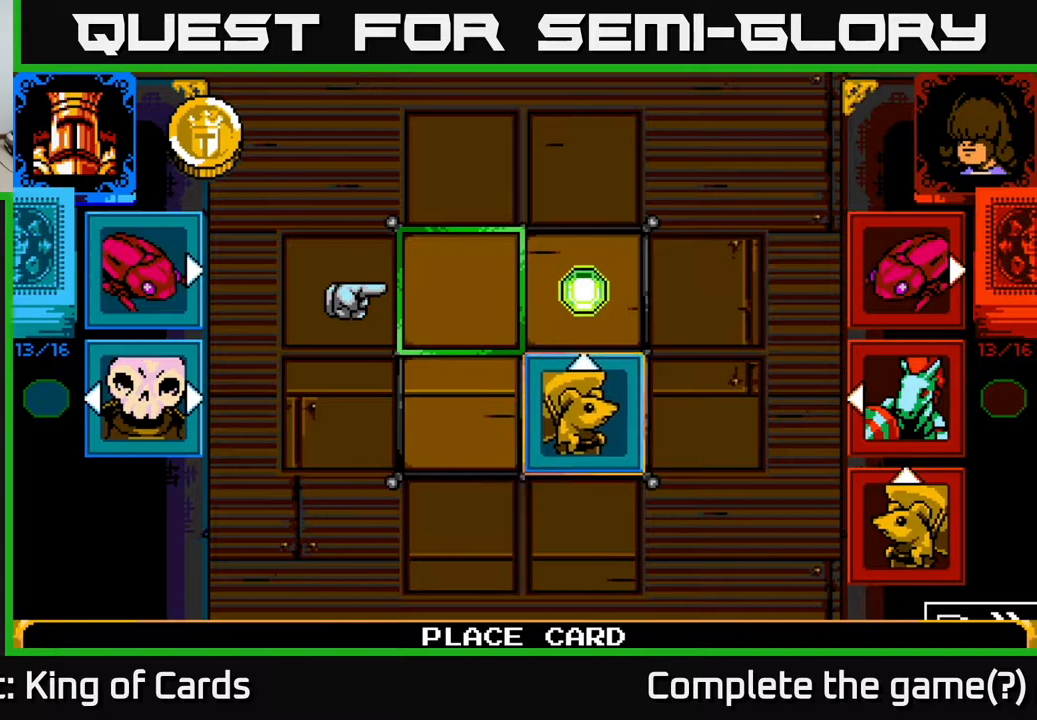
{"buttons": ["A"], "events": [[33, "DPAD_LEFT", "down"], [200, "DPAD_LEFT", "up"], [250, "DPAD_UP", "down"], [350, "DPAD_UP", "up"], [483, "A", "down"]]}
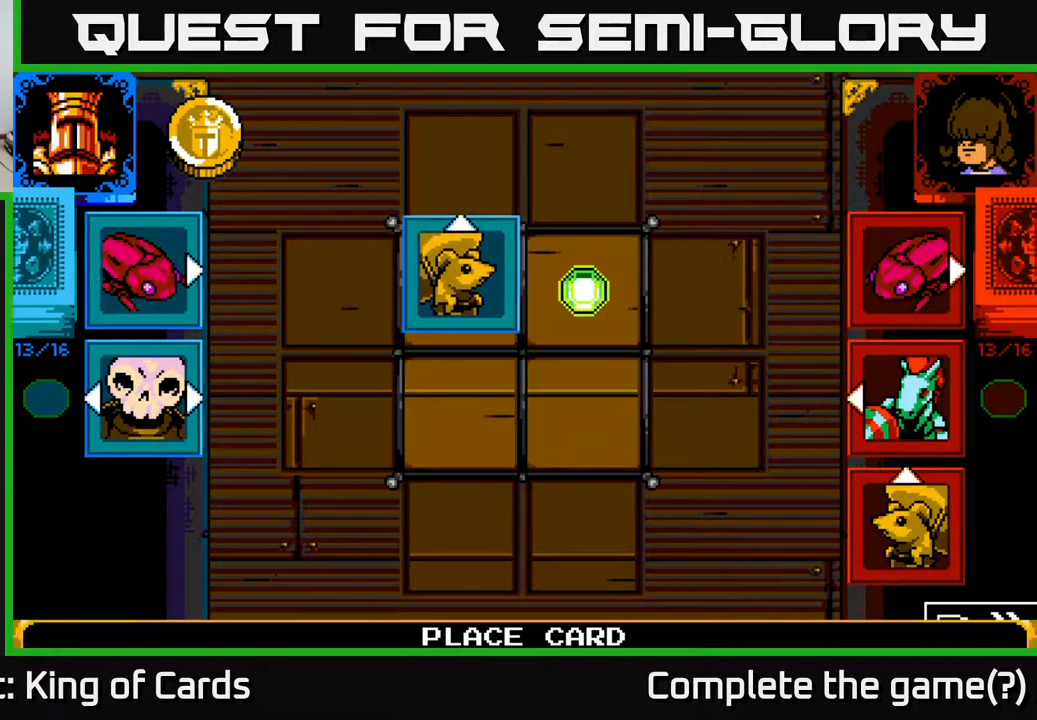
{"buttons": [], "events": [[117, "A", "up"]]}